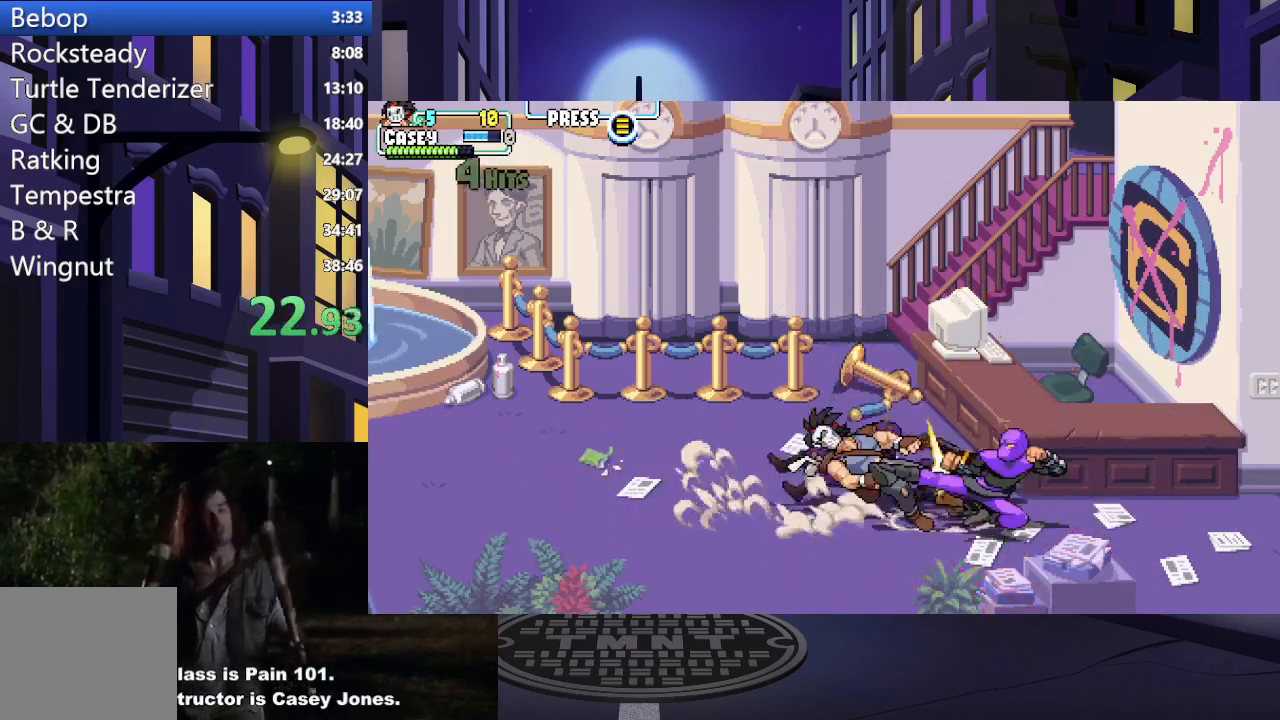
Gameplay with a controller (Xbox layout); each line is a JSON object with the inputs held at the frame after it. "events" lists button and stick changes between this image and that frame as [ms after this image, input, new state], when the widget could be followed in between. Not read: L3 R3 left_stick right_stick.
{"buttons": [], "events": [[83, "DPAD_RIGHT", "up"], [133, "X", "up"], [200, "X", "down"], [233, "DPAD_RIGHT", "down"], [350, "DPAD_RIGHT", "up"], [350, "X", "up"]]}
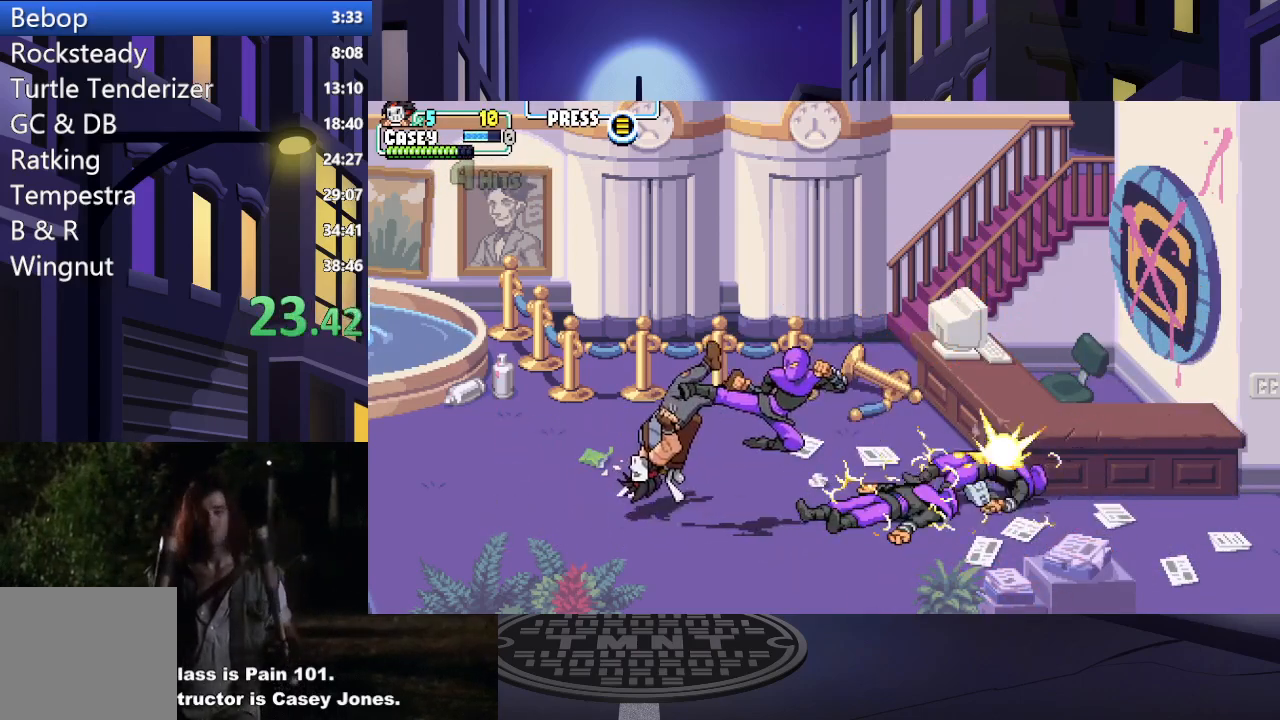
{"buttons": [], "events": [[50, "X", "down"], [67, "A", "down"], [200, "A", "up"], [200, "X", "up"]]}
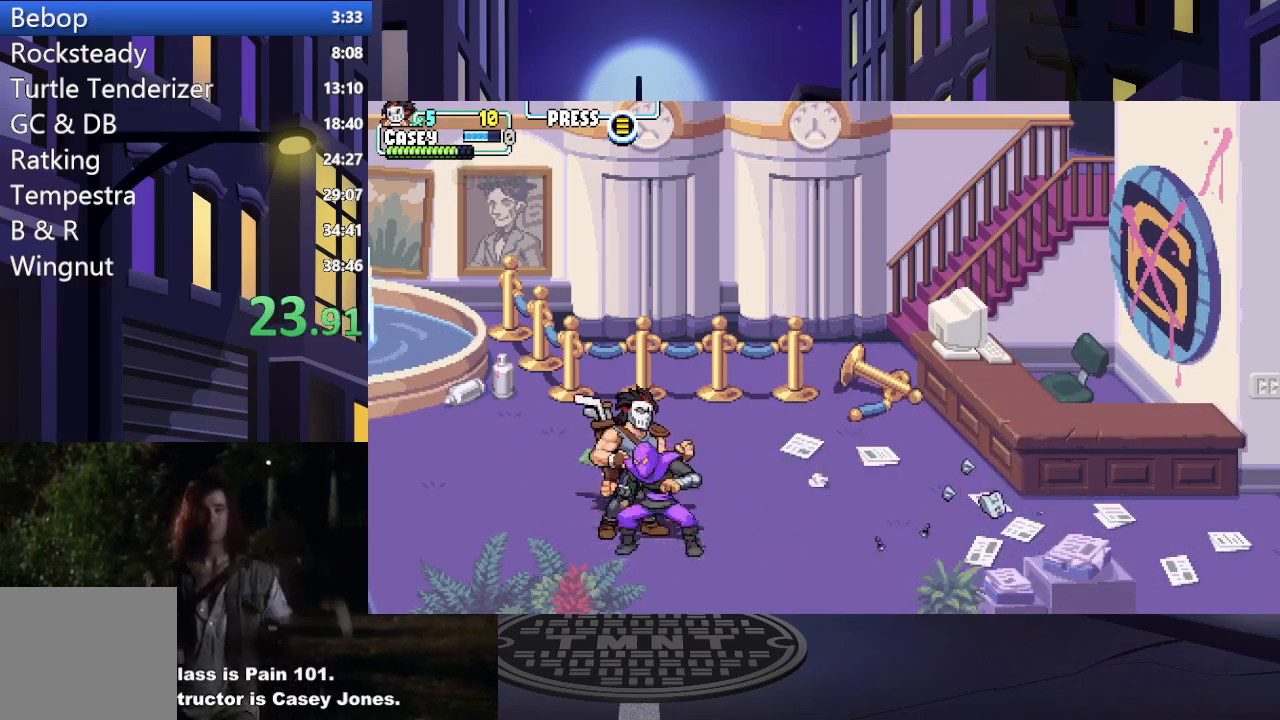
{"buttons": [], "events": []}
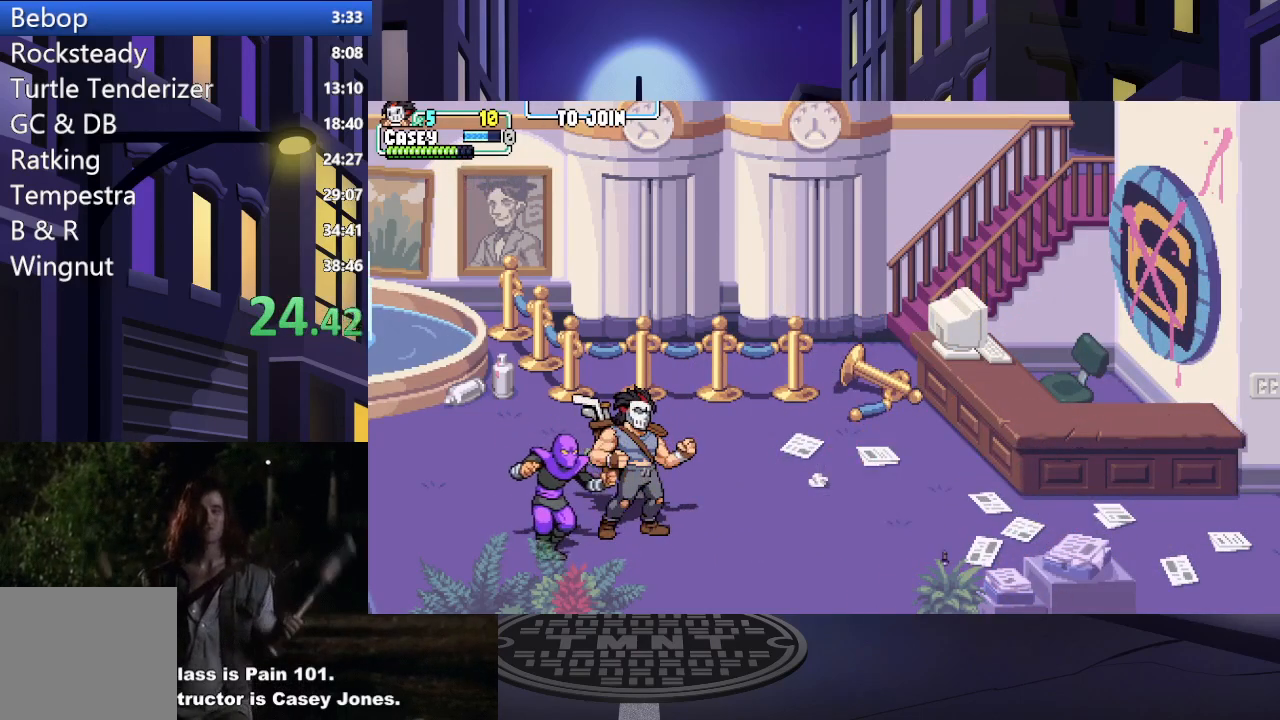
{"buttons": [], "events": []}
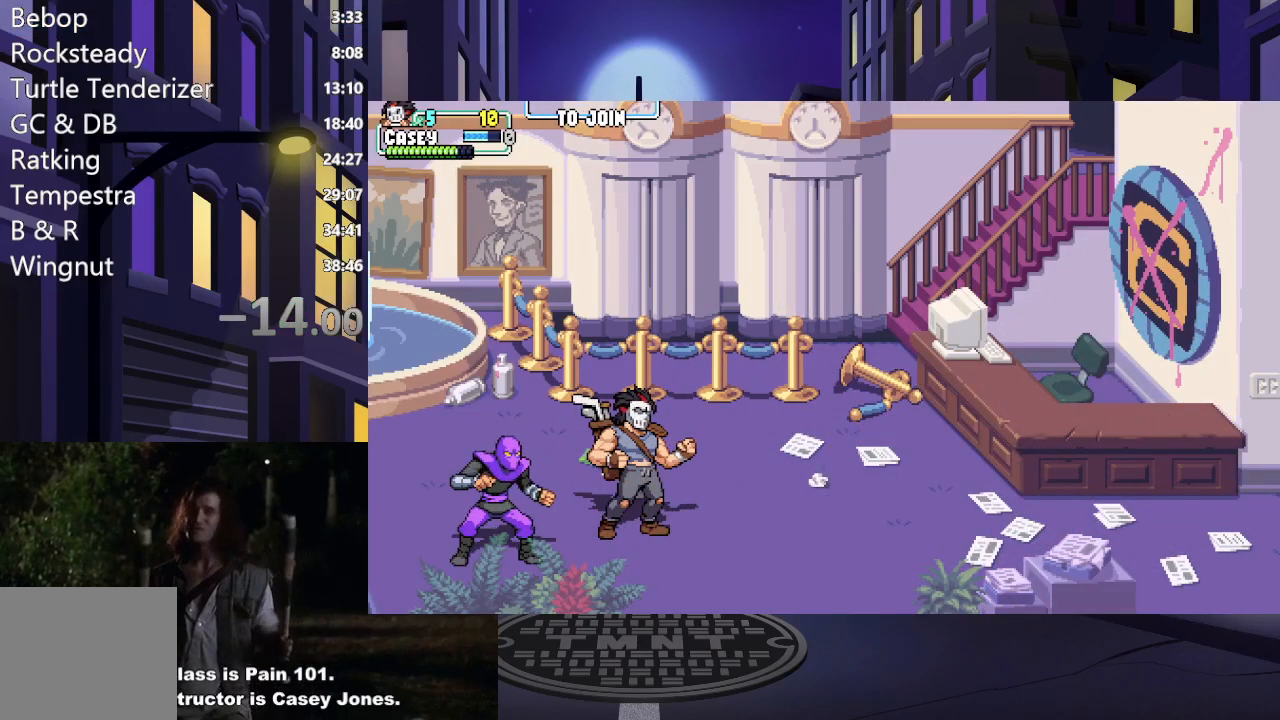
{"buttons": [], "events": []}
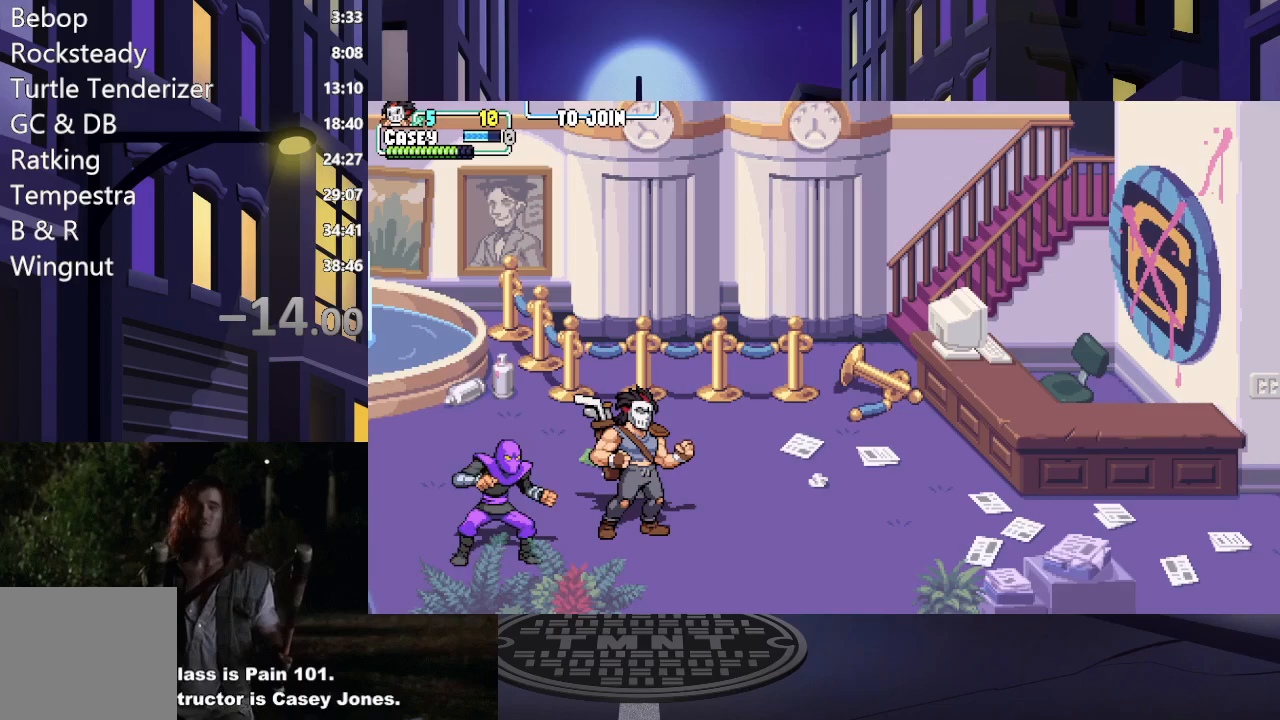
{"buttons": [], "events": []}
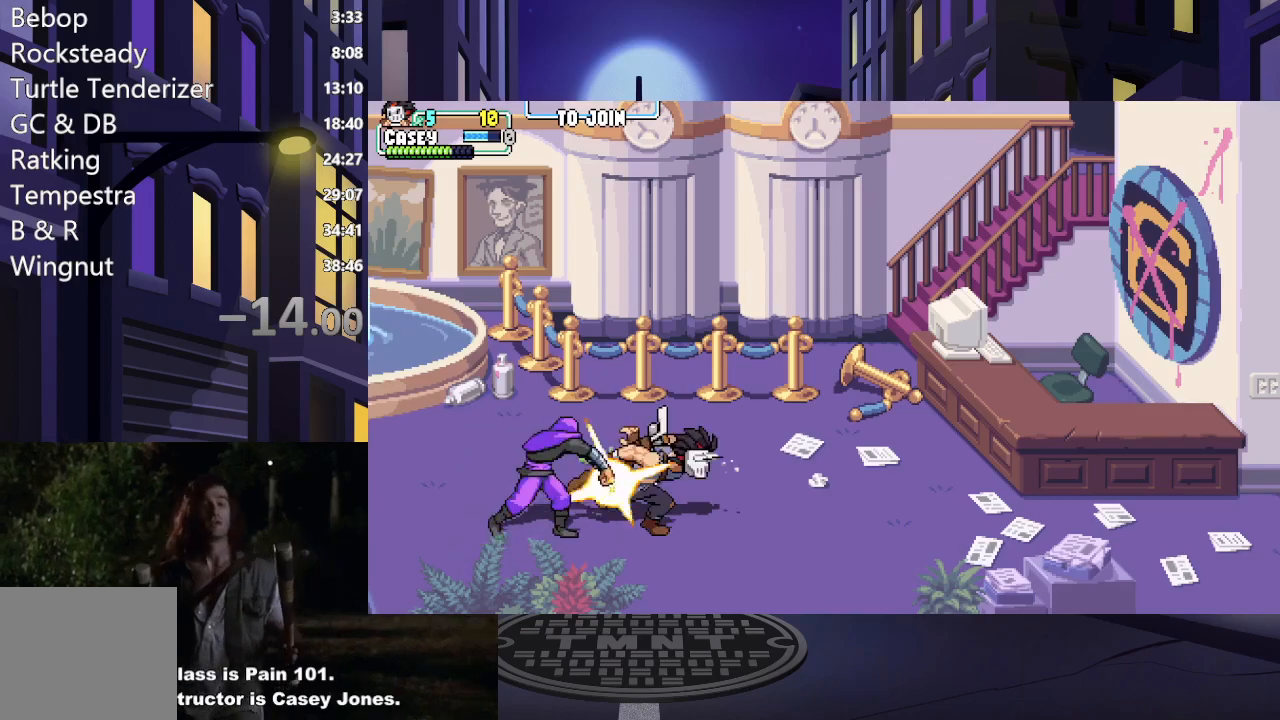
{"buttons": [], "events": []}
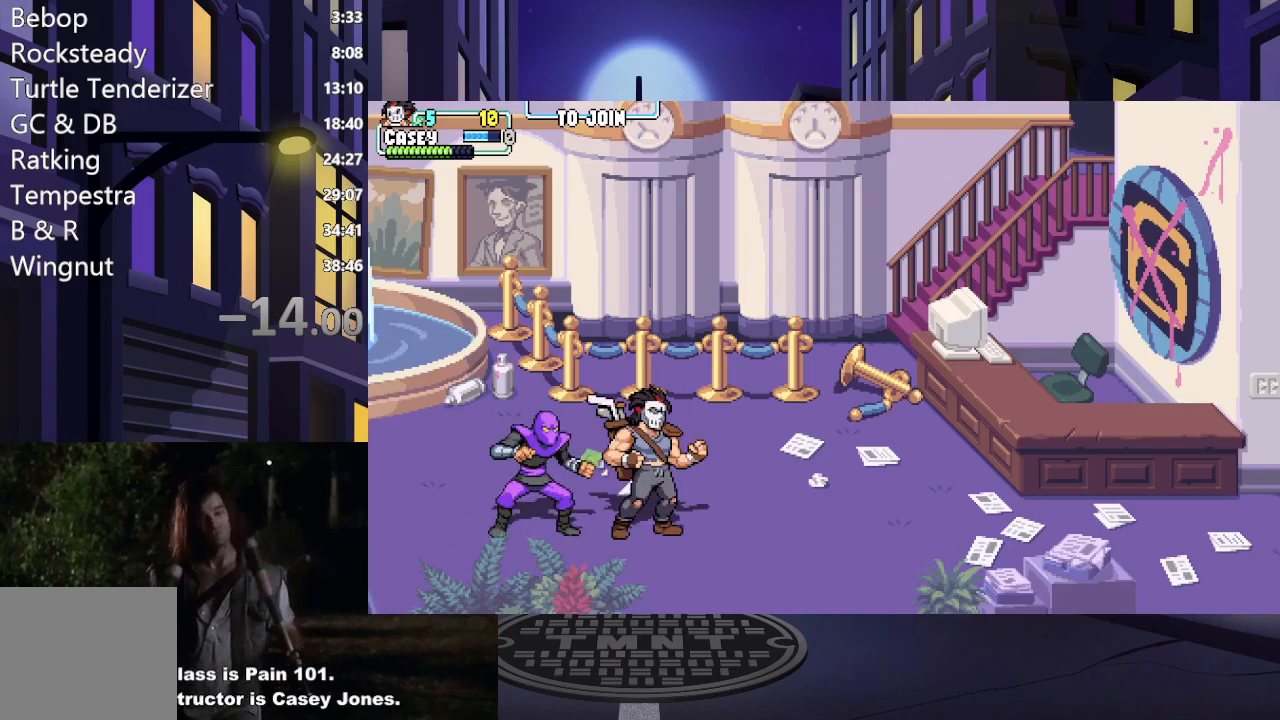
{"buttons": [], "events": [[134, "START", "down"], [317, "START", "up"]]}
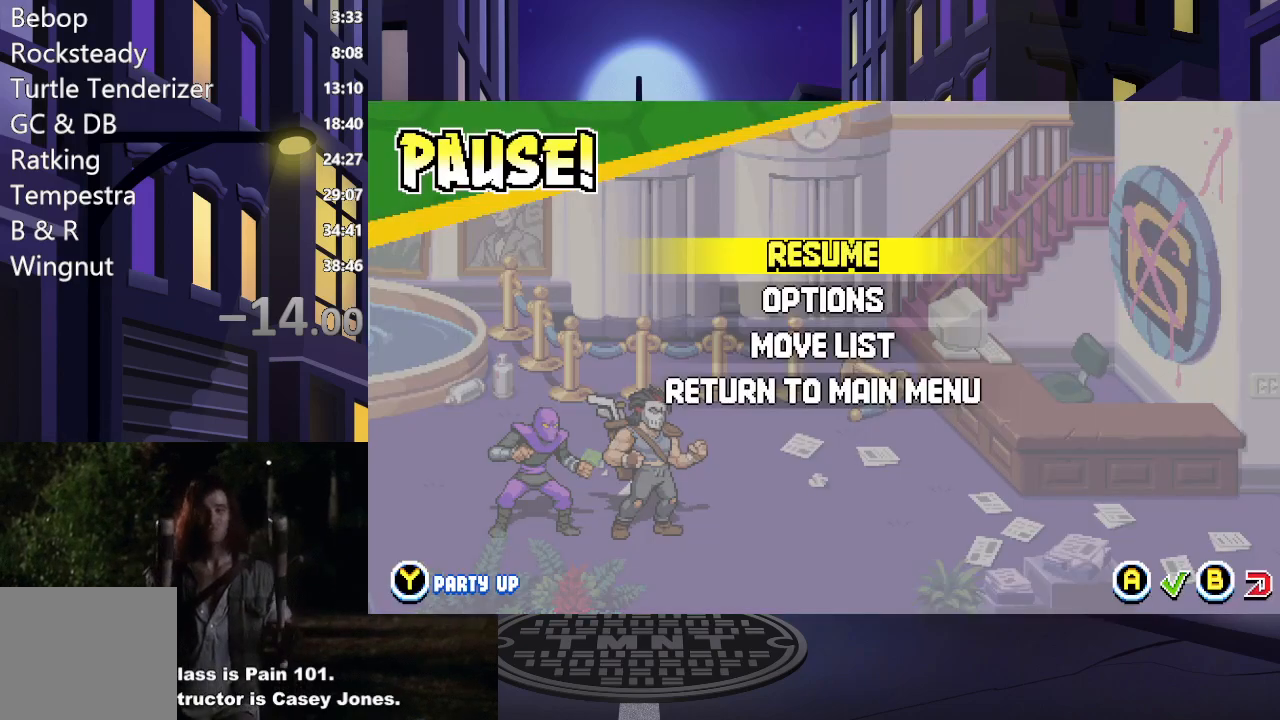
{"buttons": ["DPAD_UP"], "events": [[467, "DPAD_UP", "down"]]}
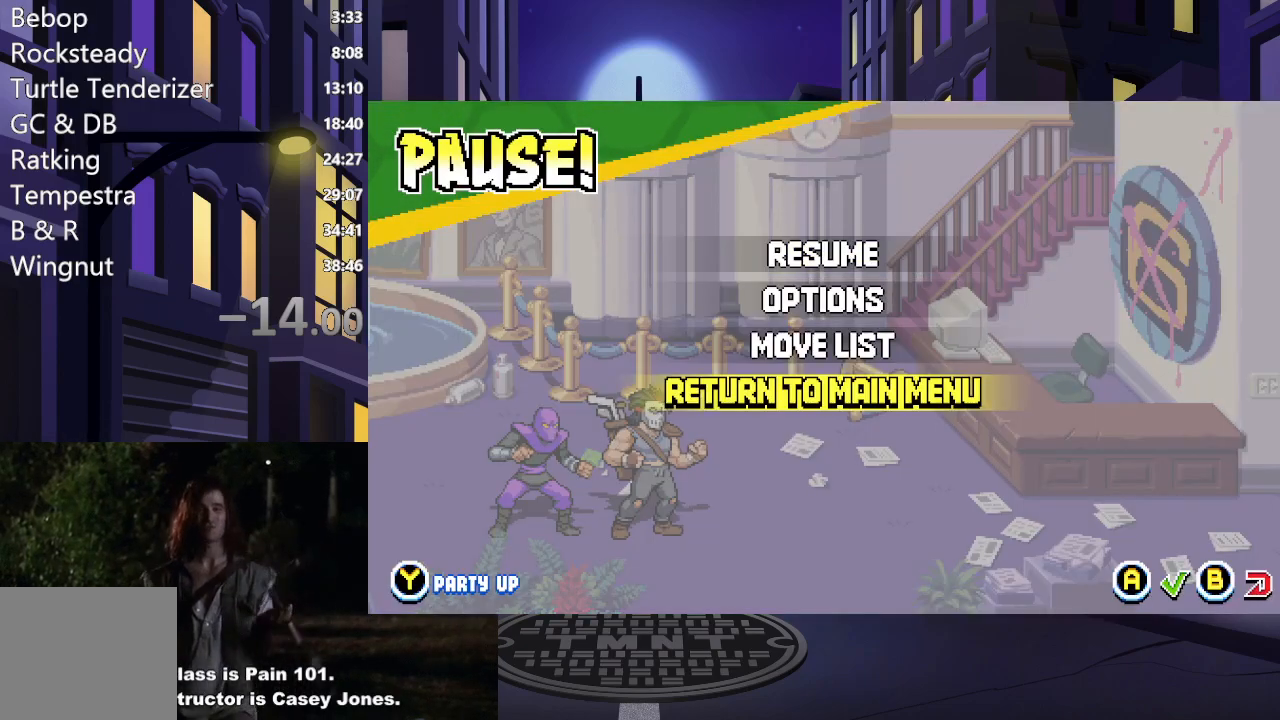
{"buttons": ["A"], "events": [[100, "DPAD_UP", "up"], [401, "A", "down"]]}
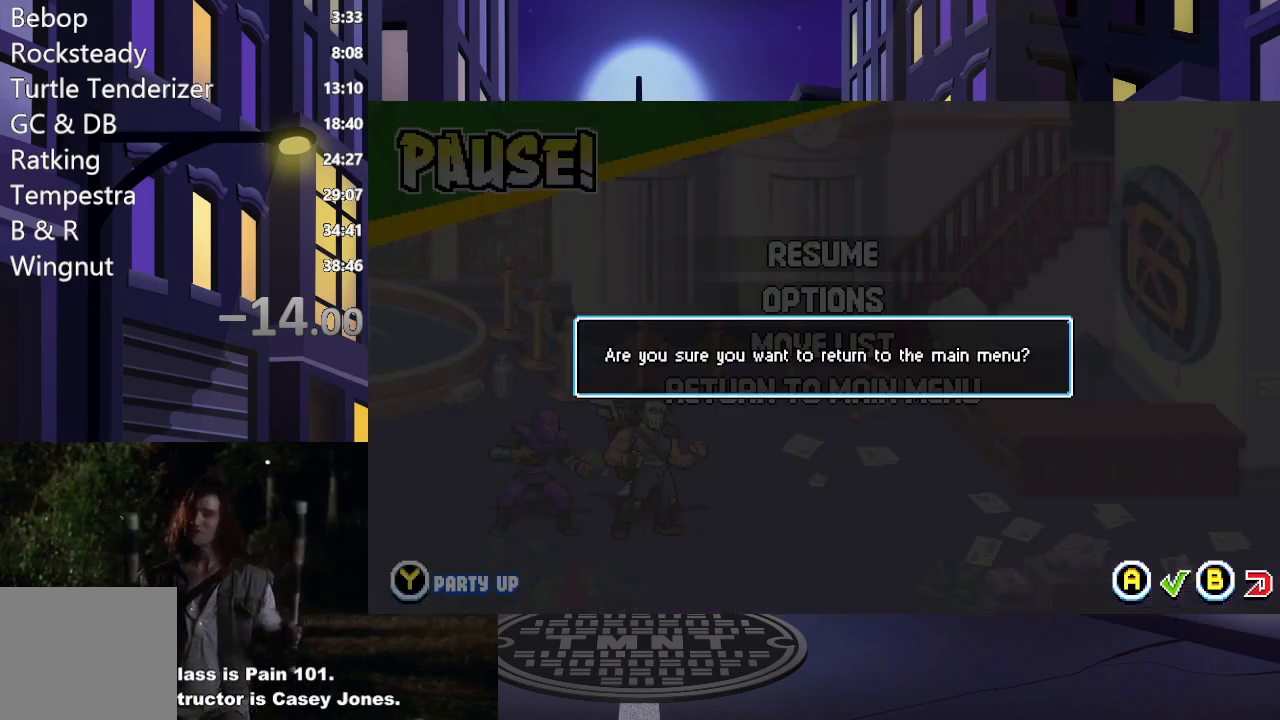
{"buttons": ["A"], "events": [[50, "A", "up"], [350, "A", "down"]]}
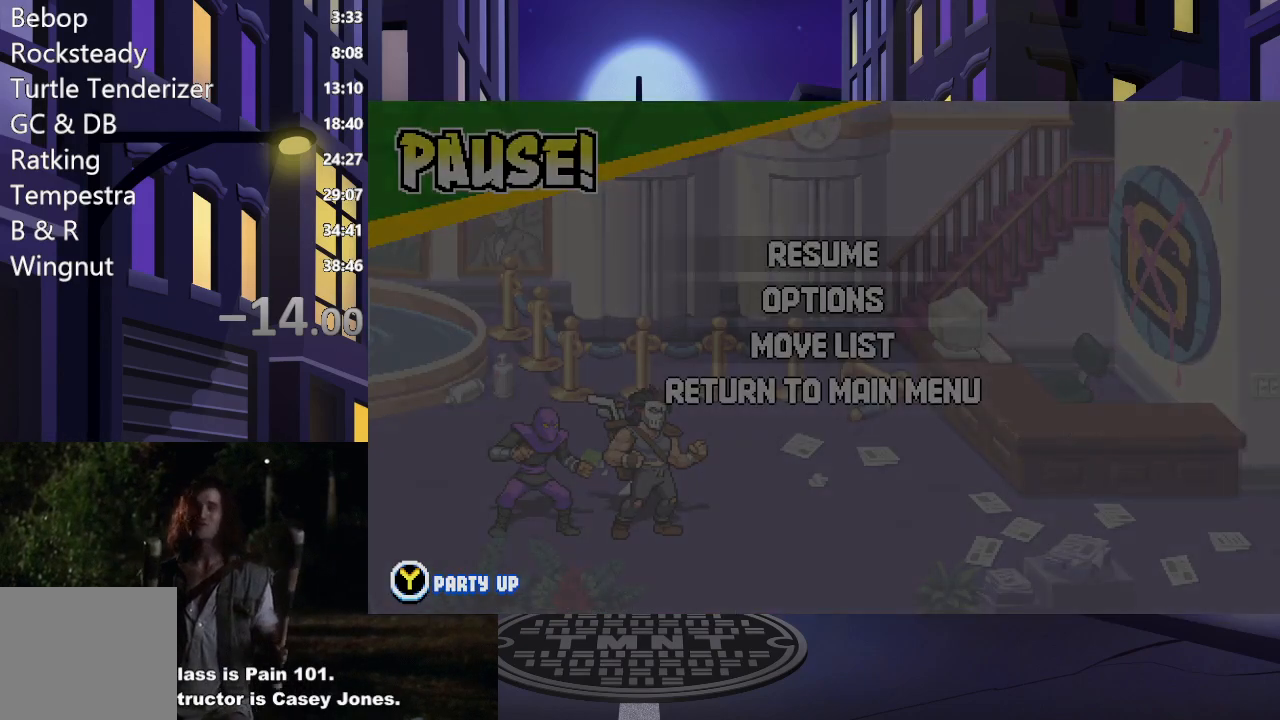
{"buttons": [], "events": [[17, "A", "up"]]}
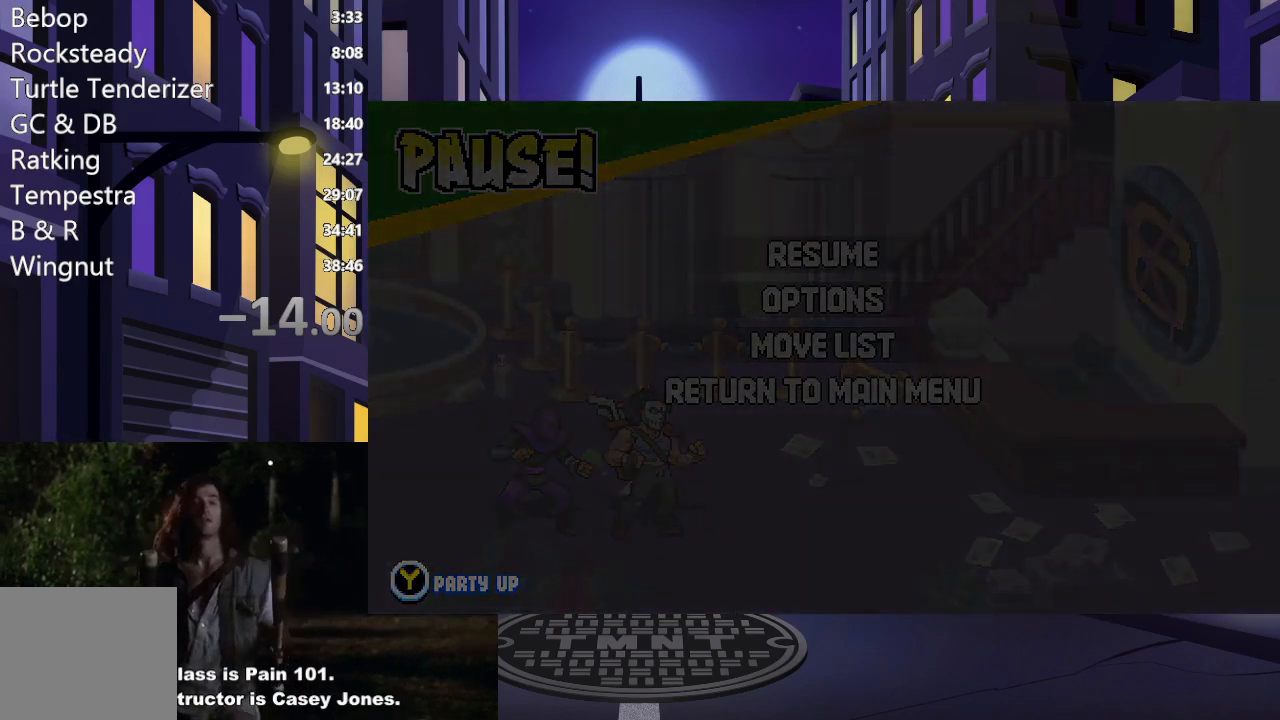
{"buttons": [], "events": []}
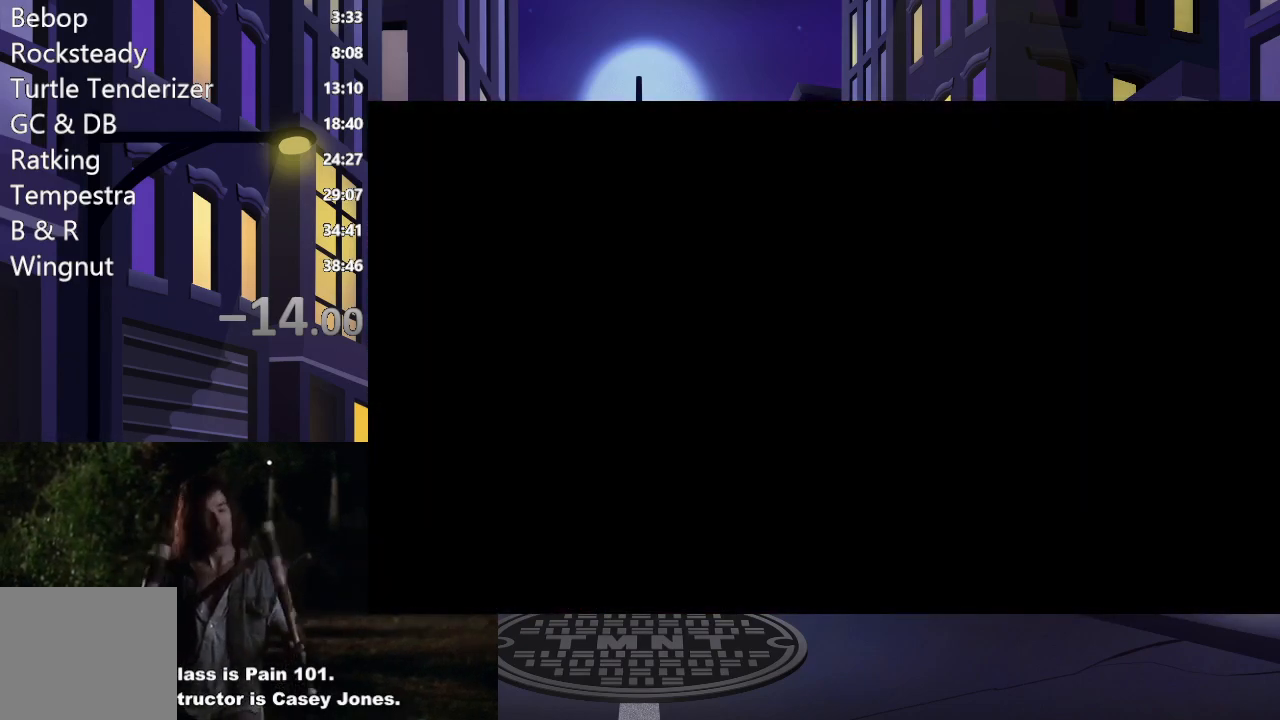
{"buttons": [], "events": []}
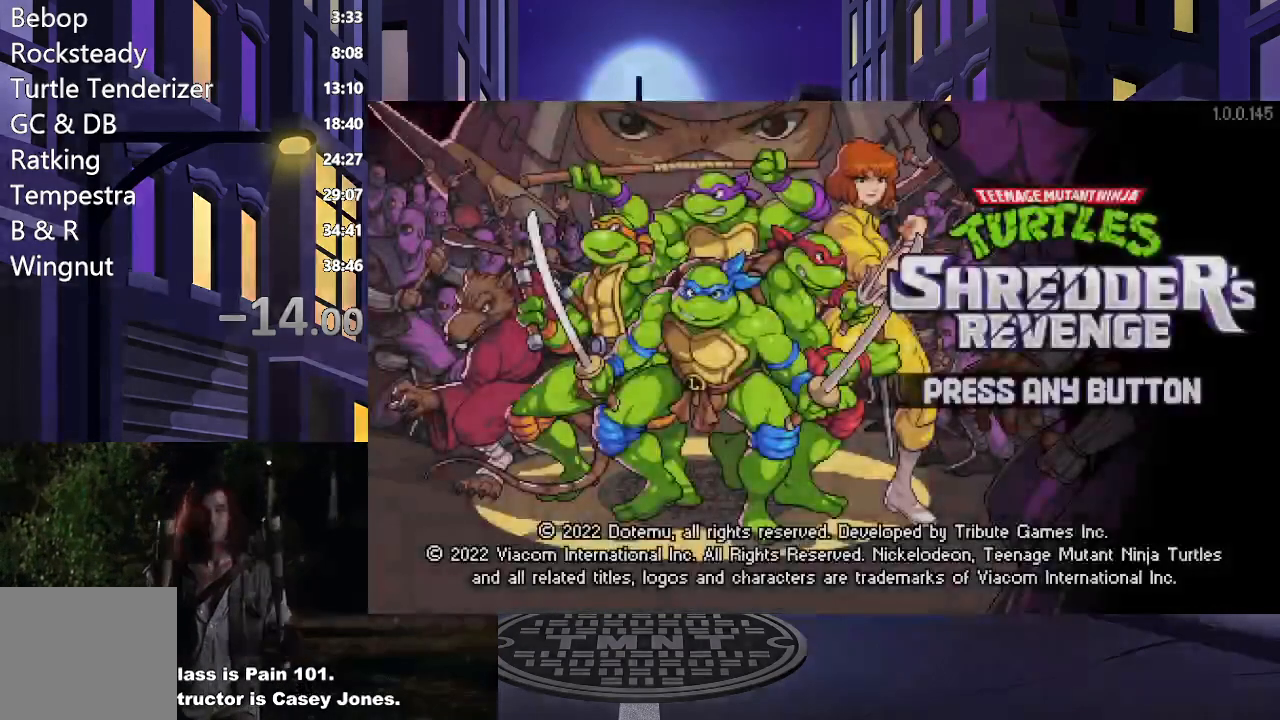
{"buttons": [], "events": []}
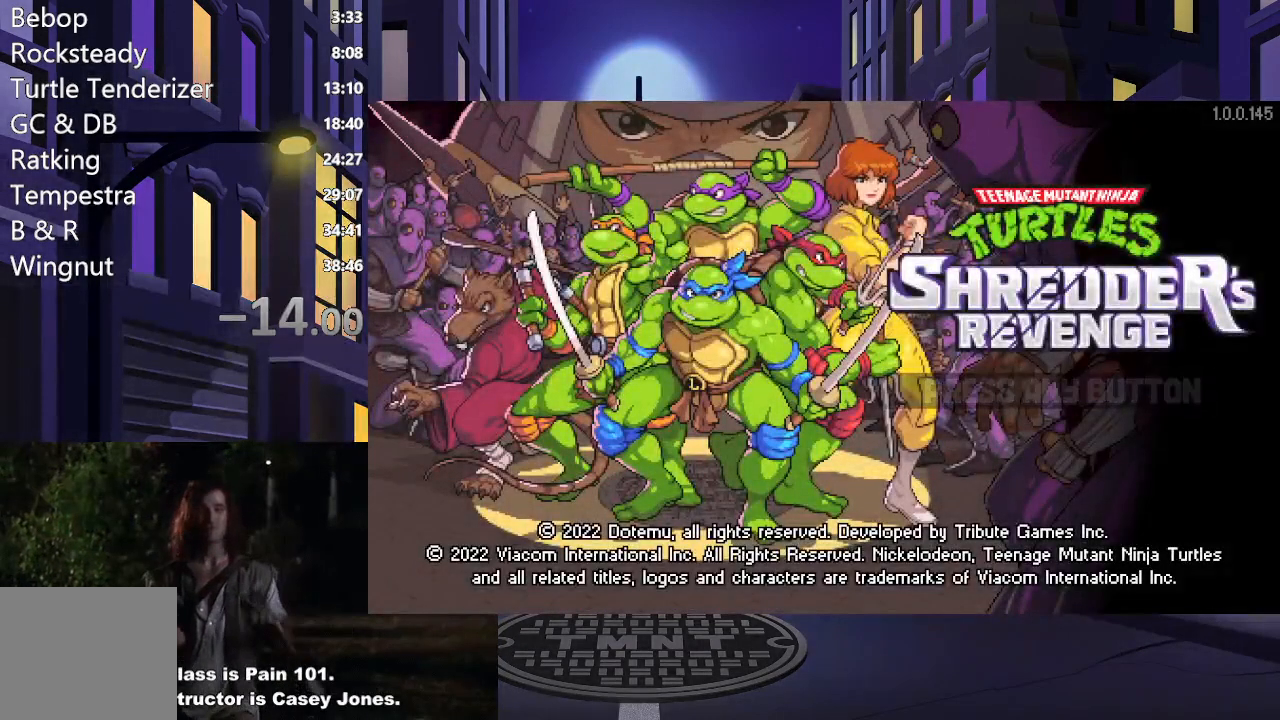
{"buttons": [], "events": [[267, "START", "down"], [451, "START", "up"]]}
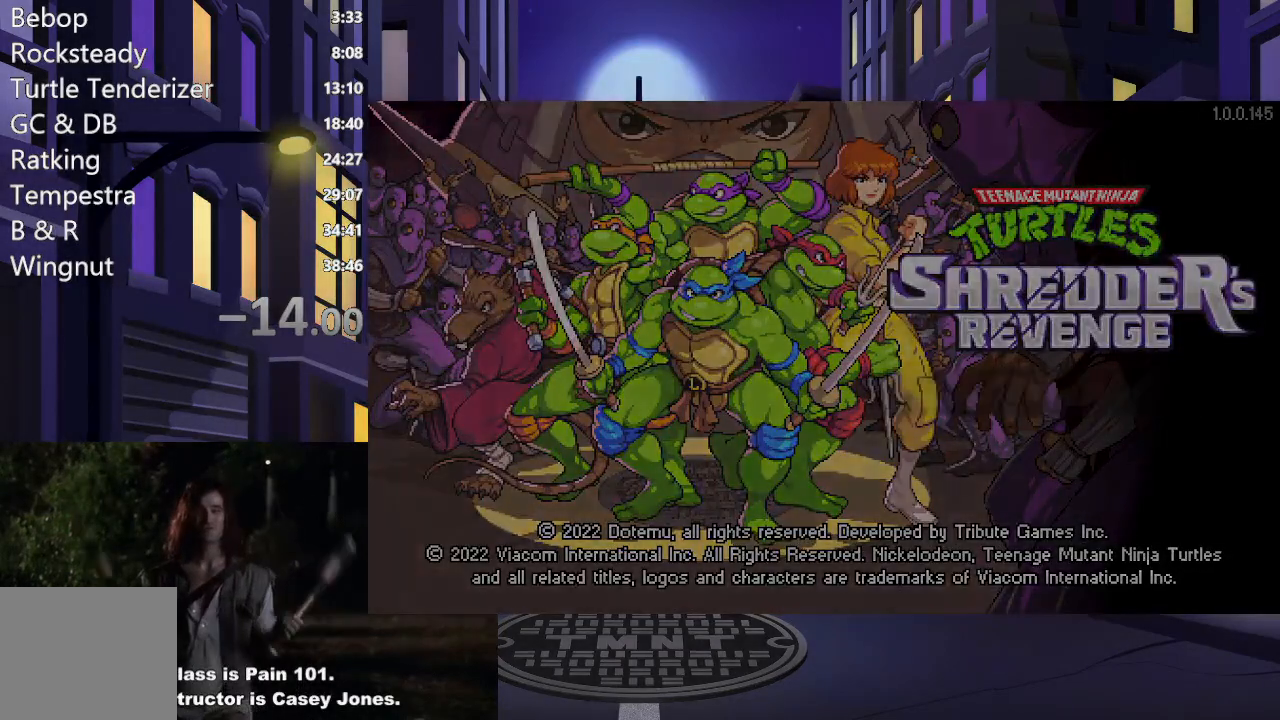
{"buttons": [], "events": []}
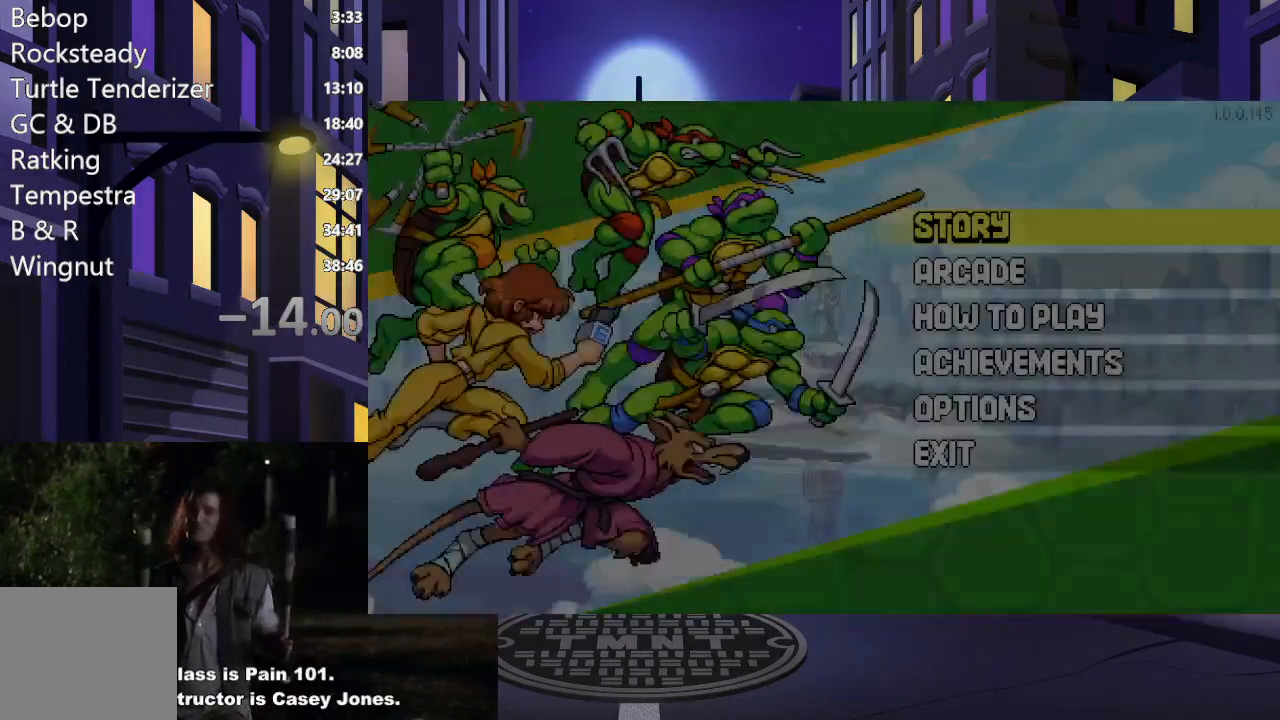
{"buttons": [], "events": []}
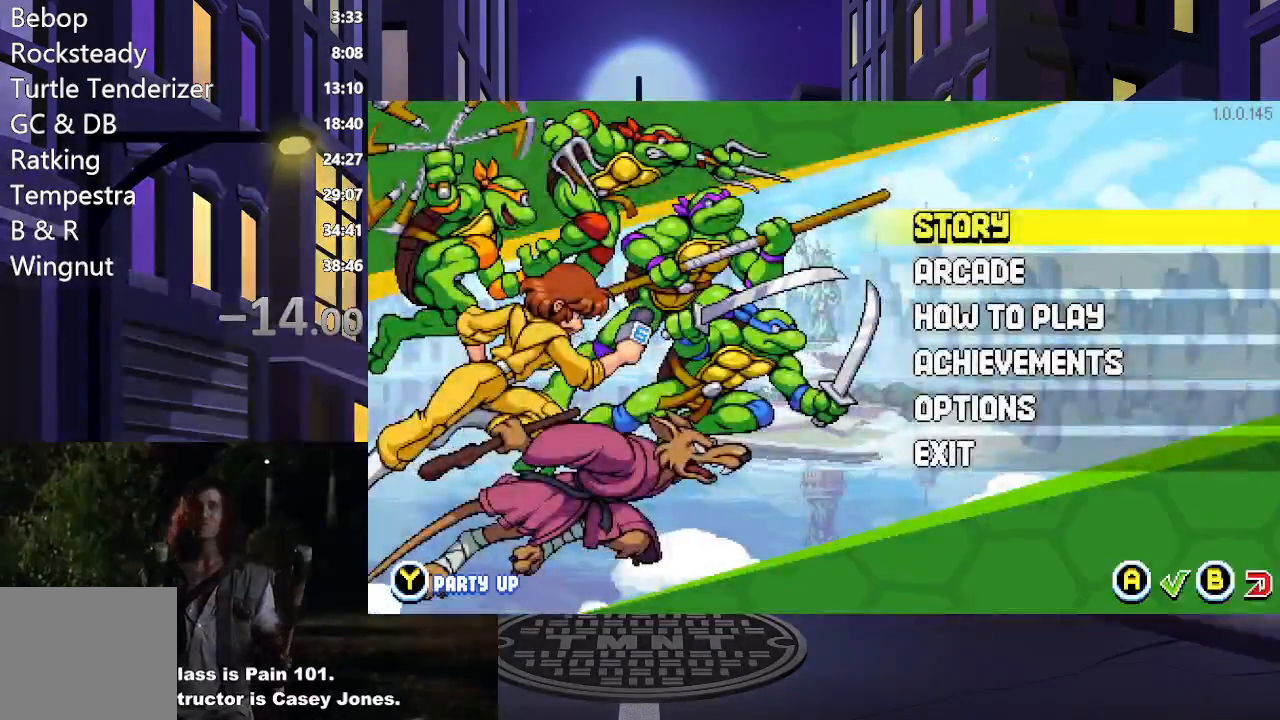
{"buttons": [], "events": []}
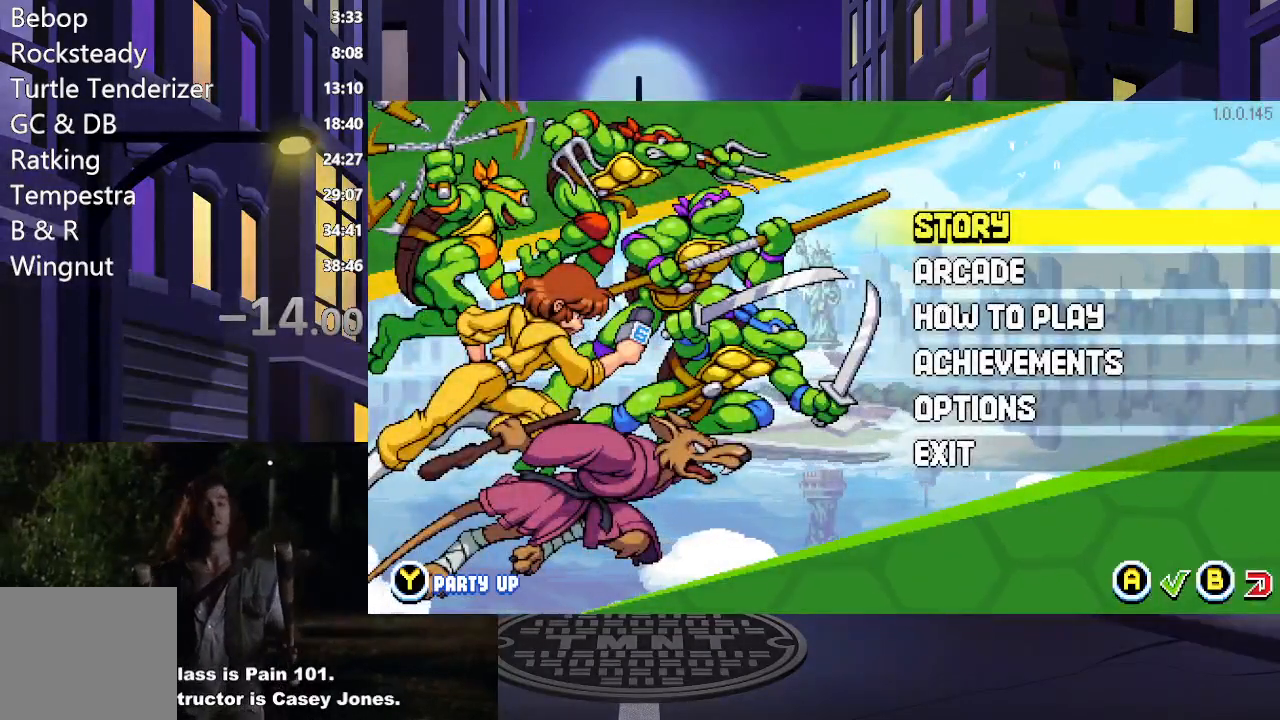
{"buttons": [], "events": []}
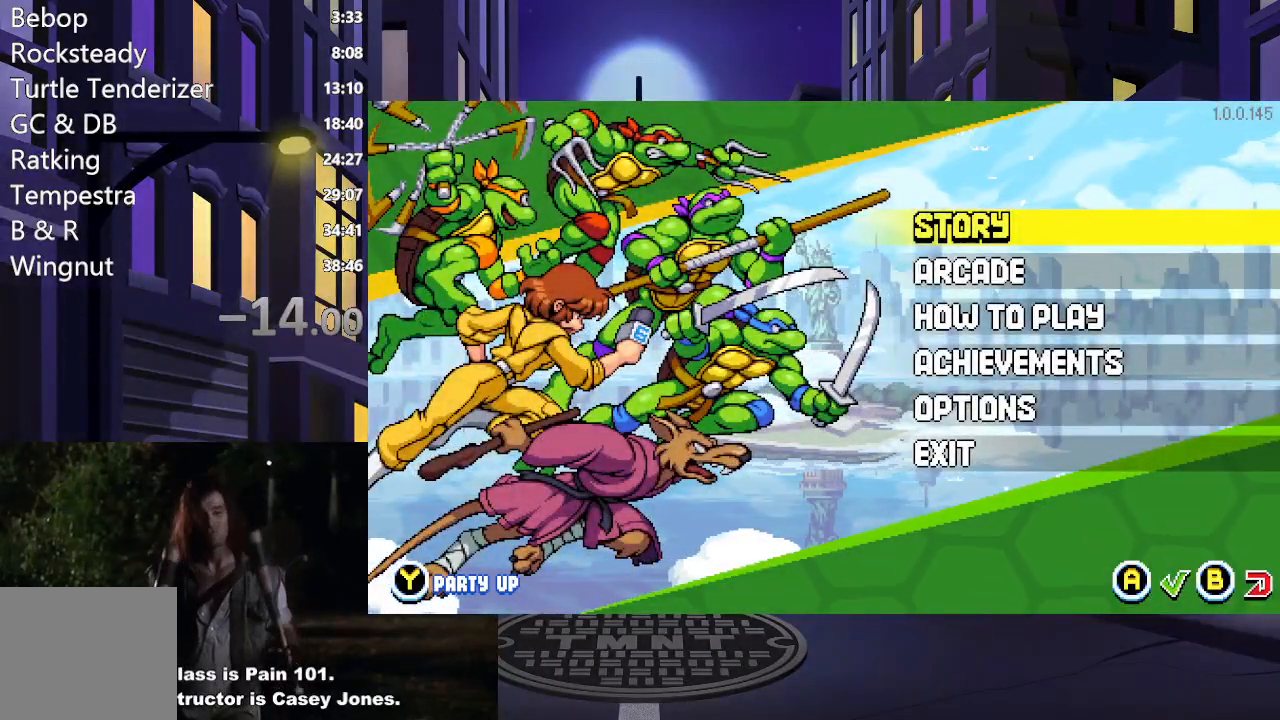
{"buttons": [], "events": []}
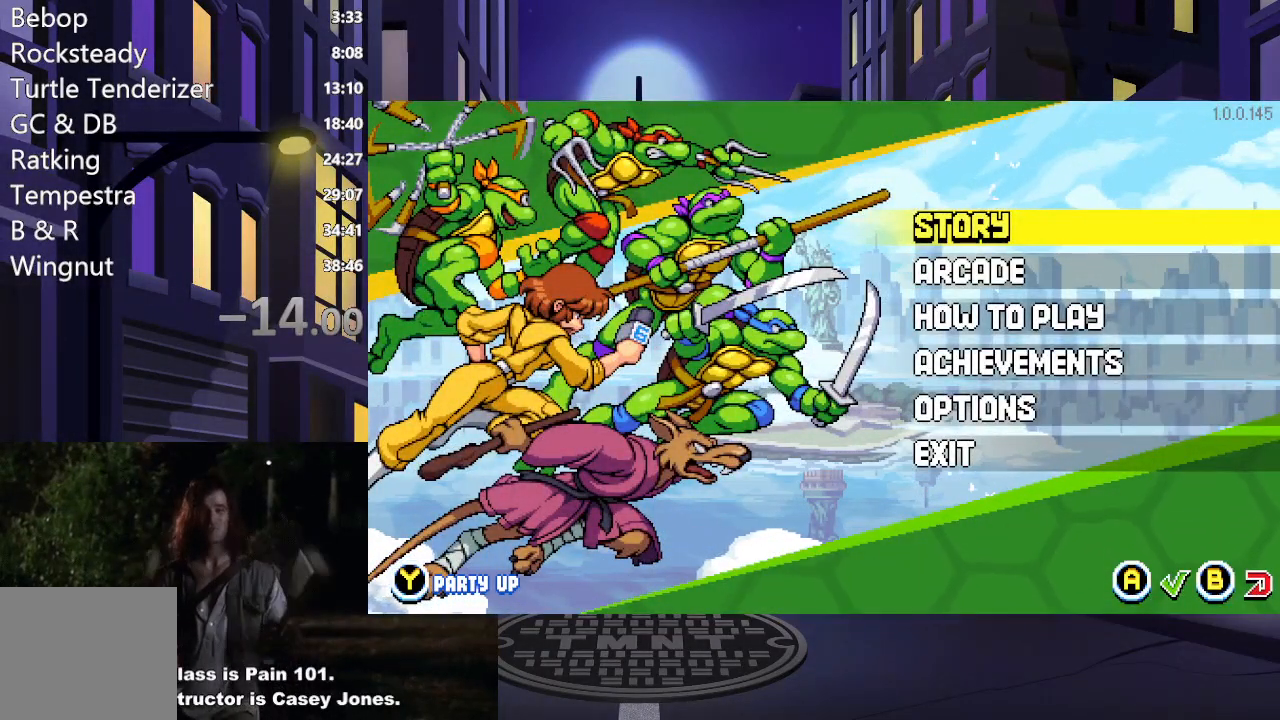
{"buttons": ["A"], "events": [[134, "DPAD_DOWN", "down"], [251, "DPAD_DOWN", "up"], [434, "A", "down"]]}
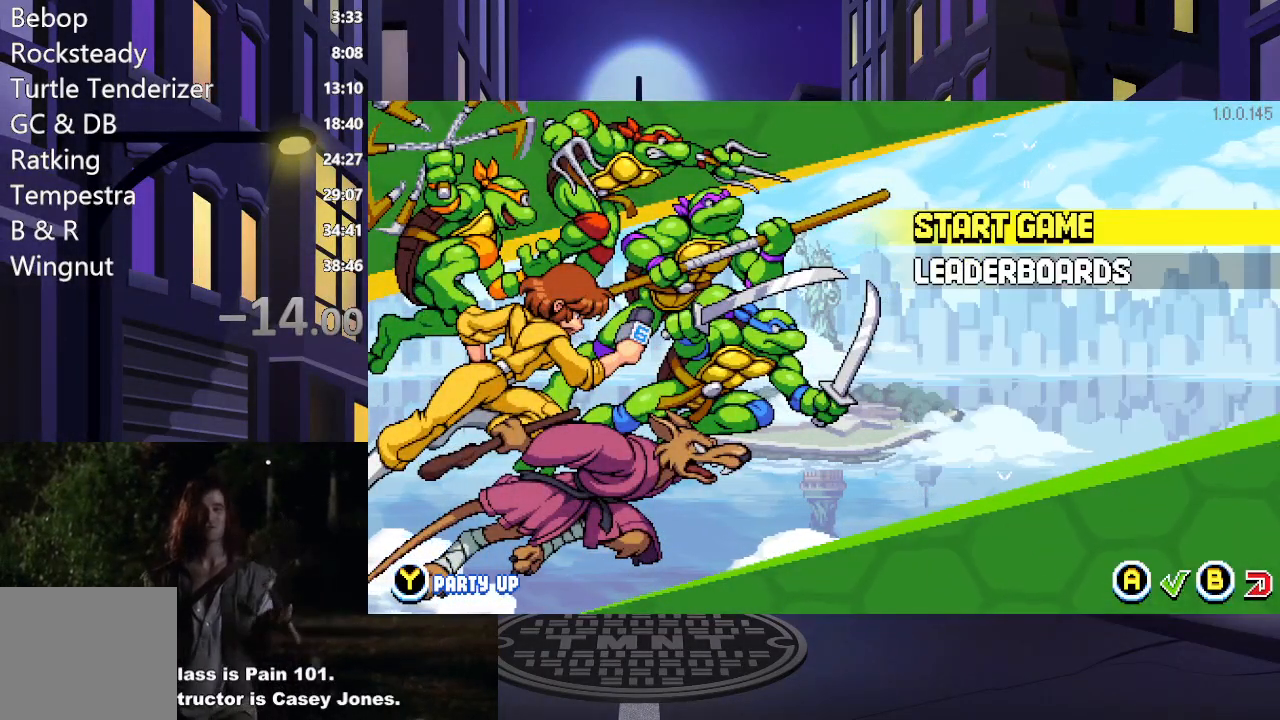
{"buttons": ["A"], "events": [[67, "A", "up"], [484, "A", "down"]]}
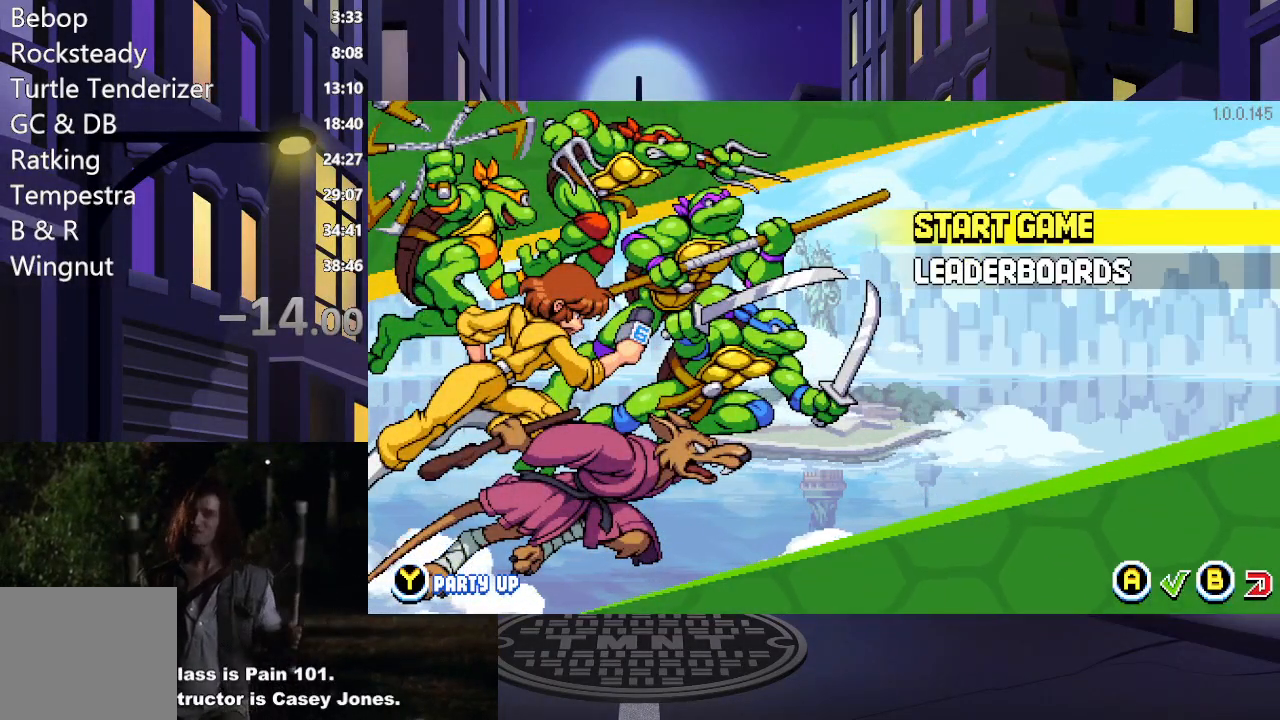
{"buttons": [], "events": [[117, "A", "up"]]}
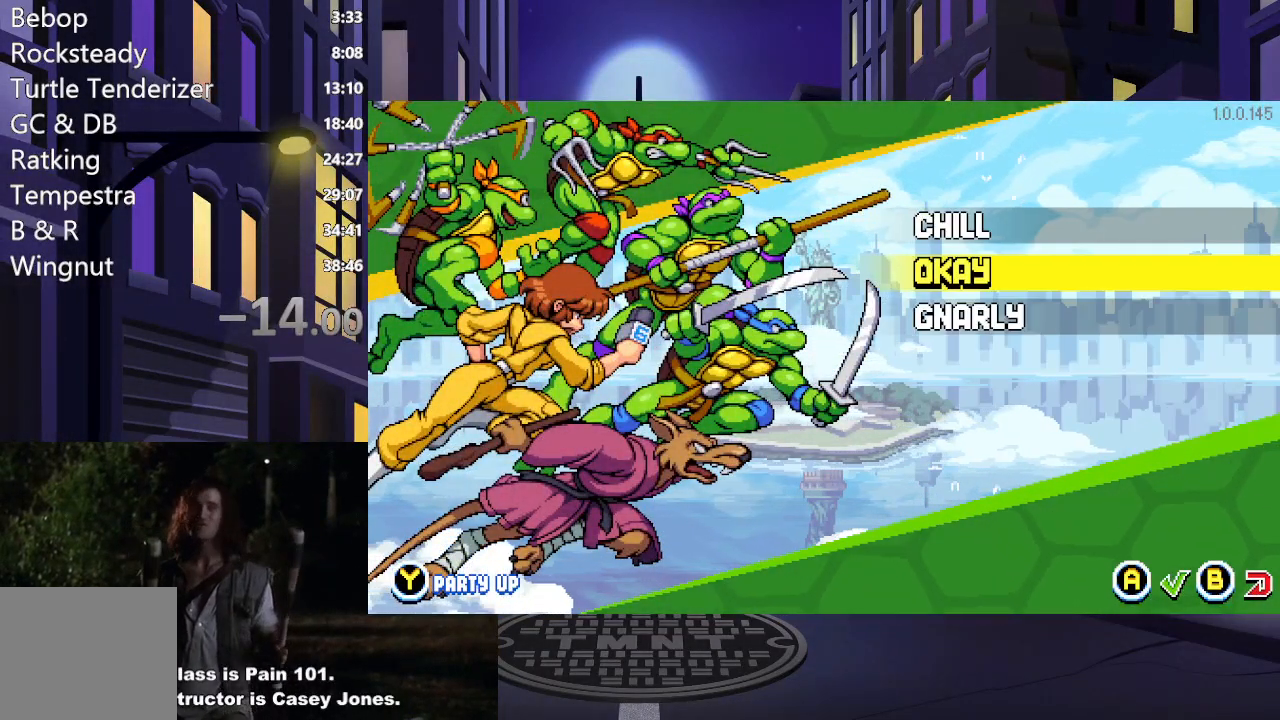
{"buttons": ["A"], "events": [[16, "DPAD_UP", "down"], [183, "DPAD_UP", "up"], [484, "A", "down"]]}